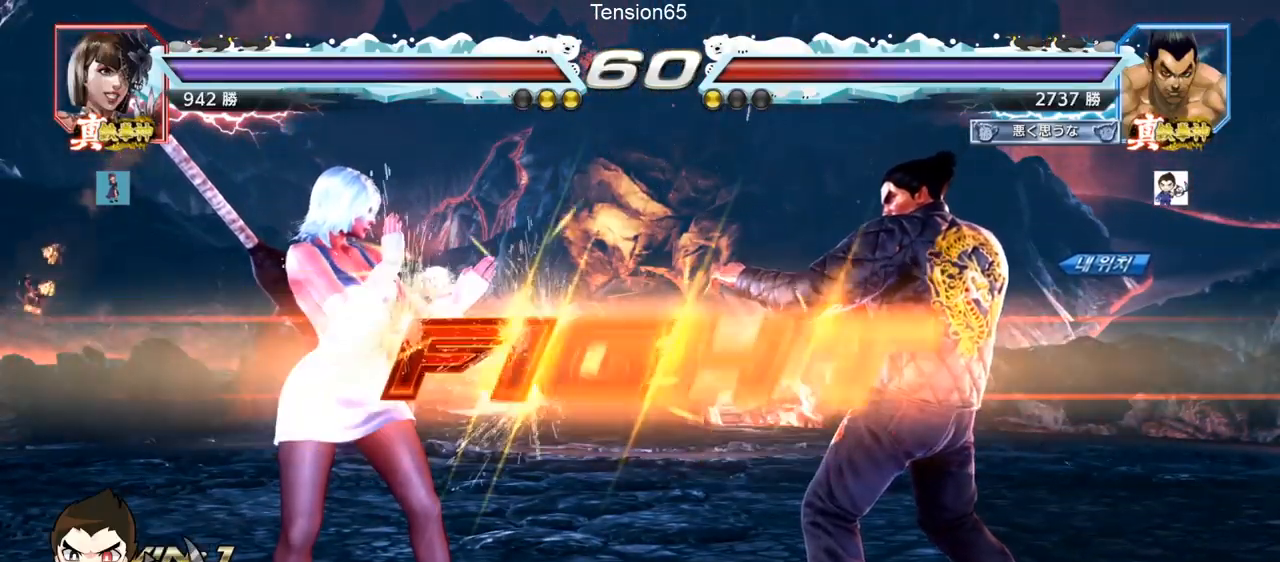
Gameplay with a controller (arcade stick); each line is a JSON object with the inputs held at the frame after it. "events" lists button and stick changes between this image and that frame as [ms after this image, input, new state], when the widget could be followed in between. Not read: L3 R3 other_buttons.
{"buttons": [], "left_stick": "center", "events": [[17, "left_stick", "down"], [67, "SQUARE", "up"], [101, "TRIANGLE", "up"], [117, "SQUARE", "down"], [117, "left_stick", "center"], [151, "TRIANGLE", "down"], [201, "TRIANGLE", "up"], [234, "TRIANGLE", "down"], [301, "SQUARE", "up"], [384, "TRIANGLE", "up"]]}
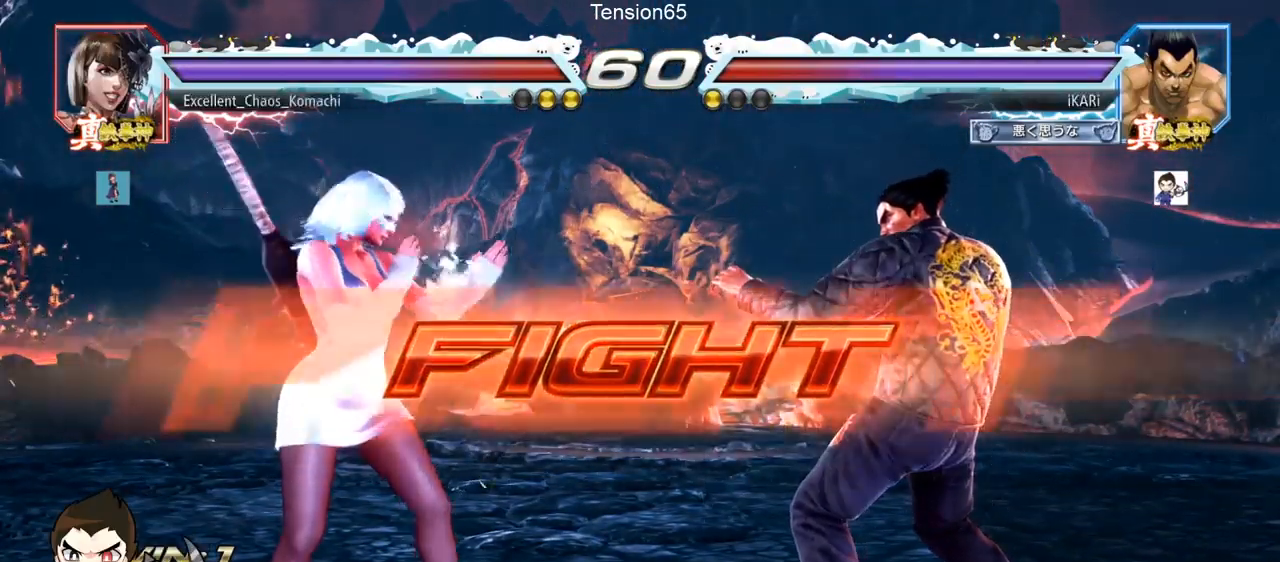
{"buttons": ["SQUARE"], "left_stick": "down-left", "events": [[100, "left_stick", "down-left"], [184, "CIRCLE", "down"], [234, "CIRCLE", "up"], [284, "SQUARE", "down"], [317, "SQUARE", "up"], [350, "SQUARE", "down"], [417, "SQUARE", "up"], [467, "SQUARE", "down"]]}
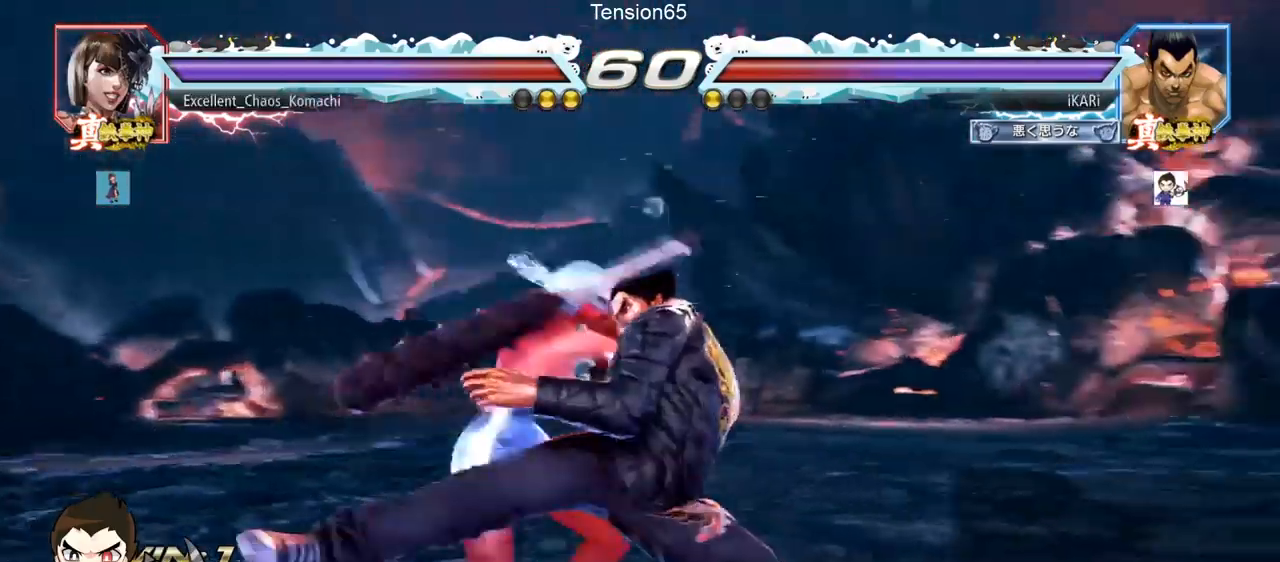
{"buttons": [], "left_stick": "center", "events": [[34, "SQUARE", "up"], [201, "TRIANGLE", "down"], [234, "left_stick", "center"], [251, "TRIANGLE", "up"], [301, "TRIANGLE", "down"], [401, "TRIANGLE", "up"]]}
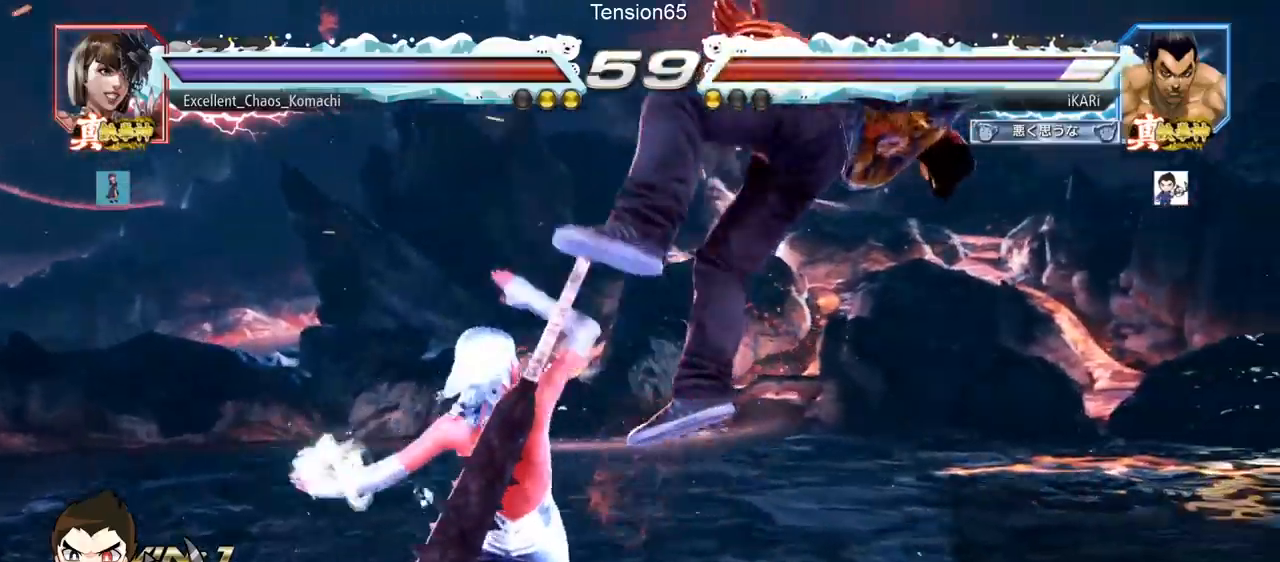
{"buttons": [], "left_stick": "center", "events": []}
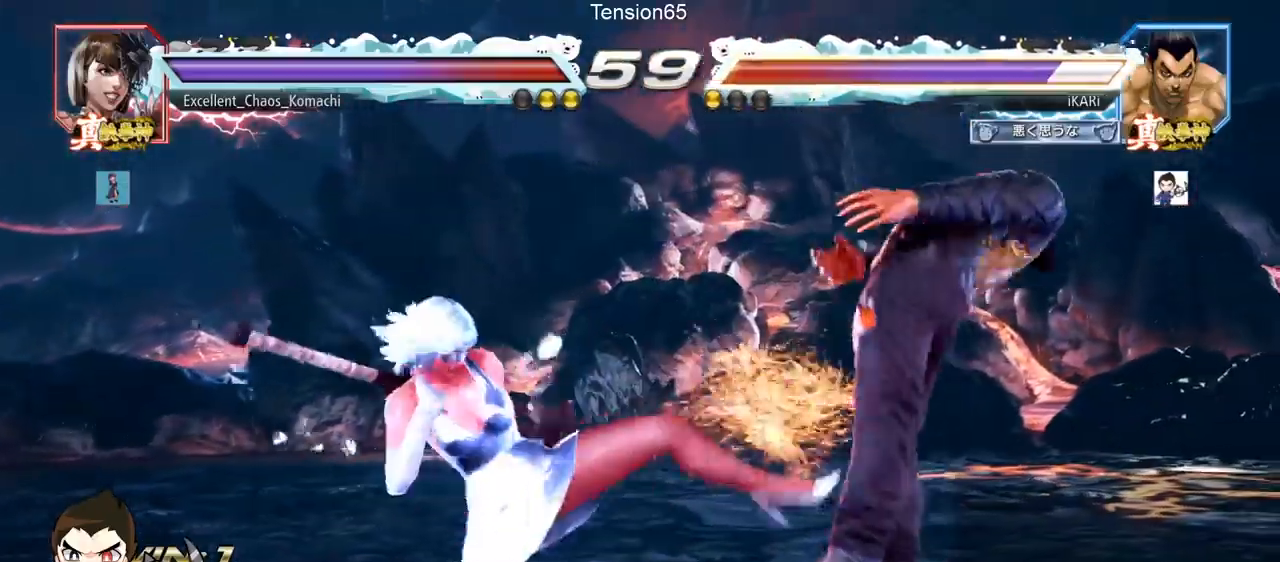
{"buttons": [], "left_stick": "center", "events": []}
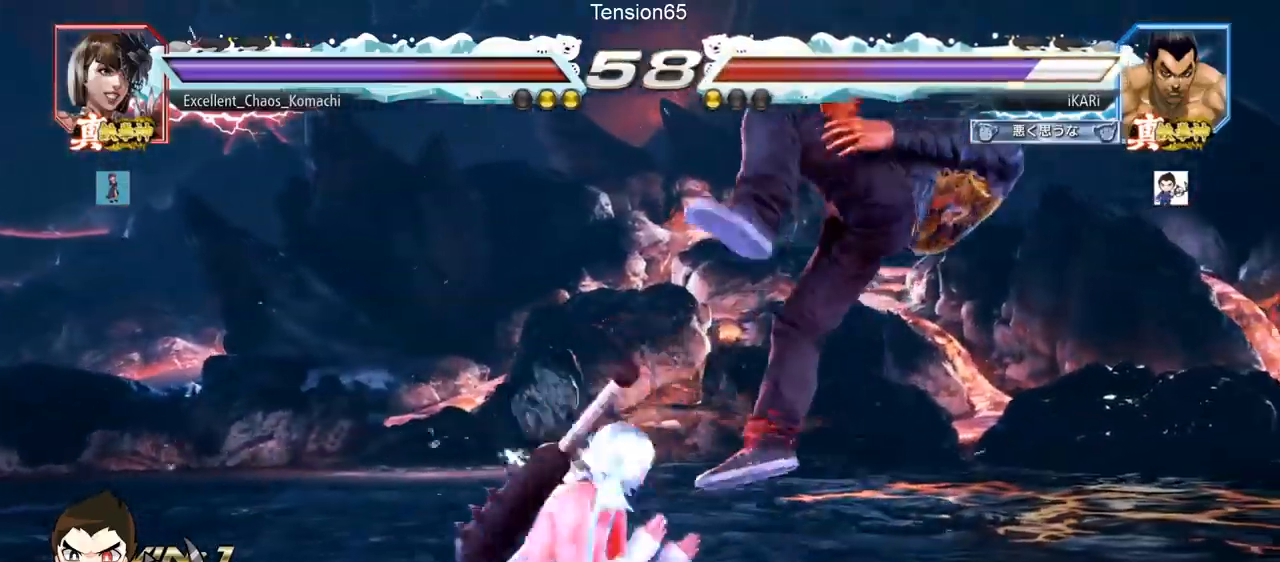
{"buttons": [], "left_stick": "center", "events": []}
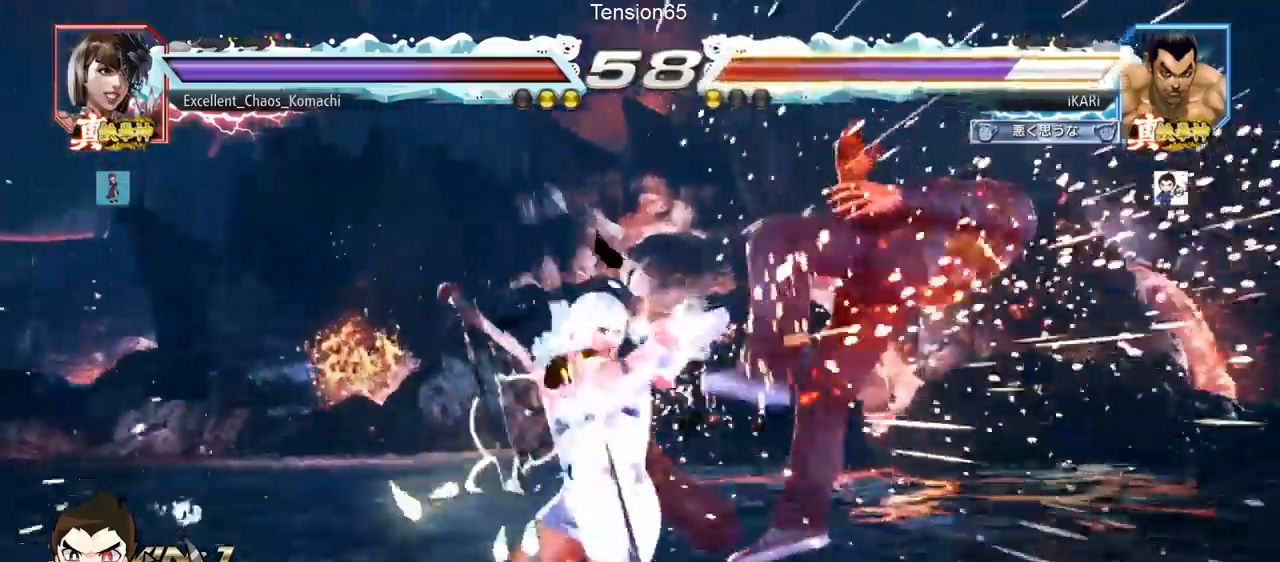
{"buttons": ["SQUARE"], "left_stick": "center", "events": [[317, "TRIANGLE", "down"], [350, "SQUARE", "down"], [434, "TRIANGLE", "up"]]}
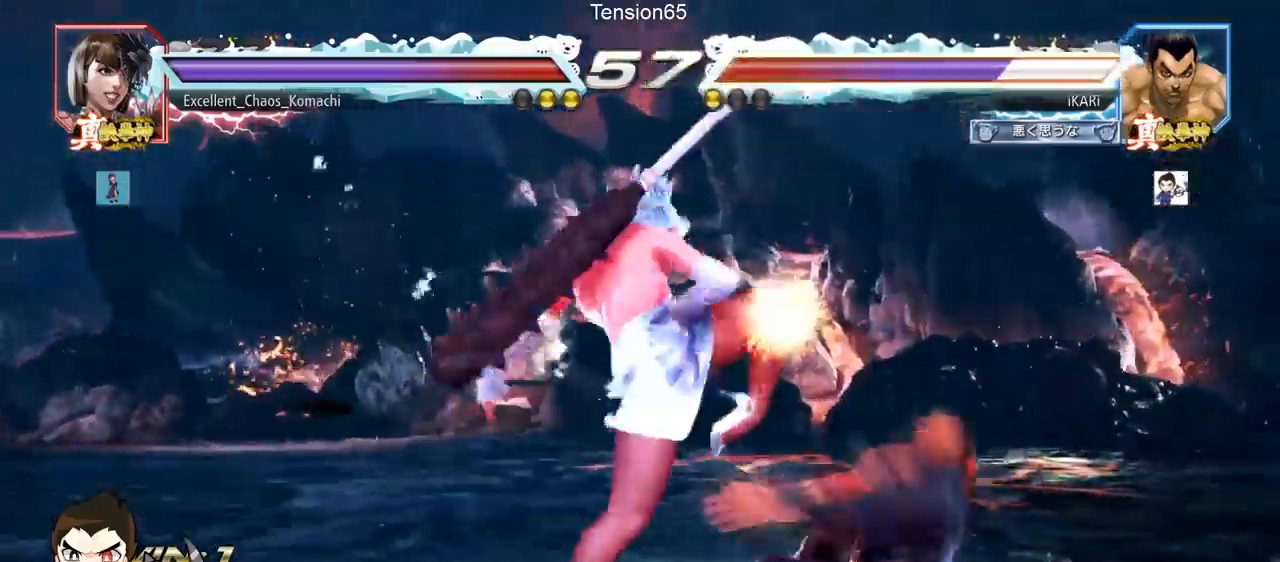
{"buttons": [], "left_stick": "center", "events": [[34, "TRIANGLE", "down"], [134, "TRIANGLE", "up"], [150, "SQUARE", "up"], [184, "TRIANGLE", "down"], [251, "SQUARE", "down"], [284, "SQUARE", "up"], [284, "TRIANGLE", "up"], [367, "TRIANGLE", "down"], [484, "TRIANGLE", "up"]]}
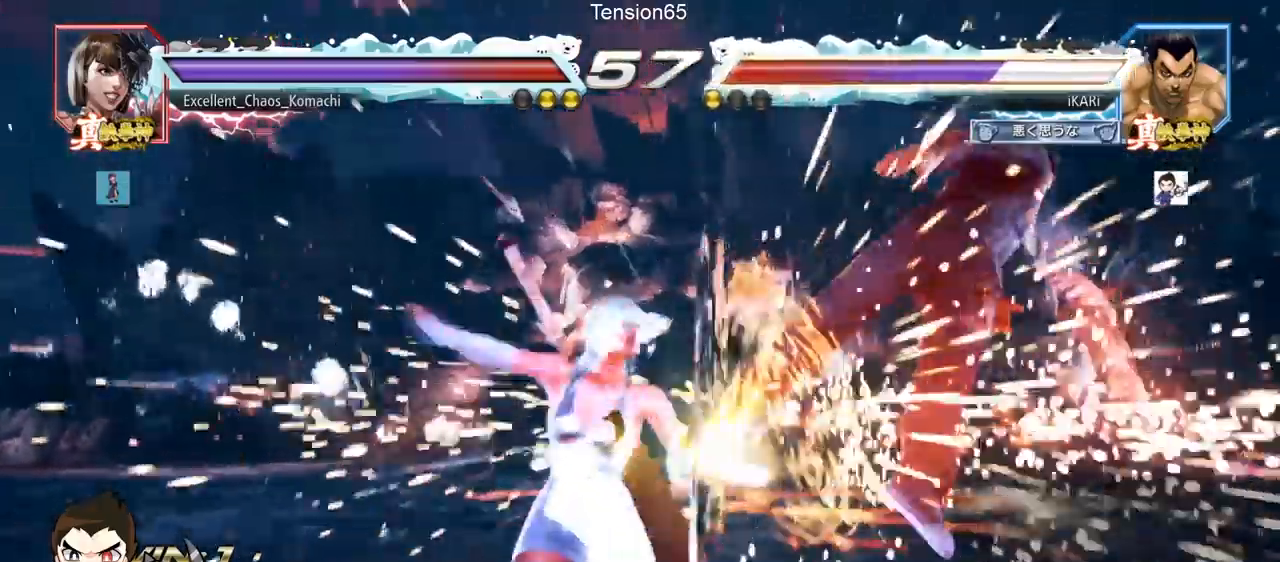
{"buttons": [], "left_stick": "center", "events": []}
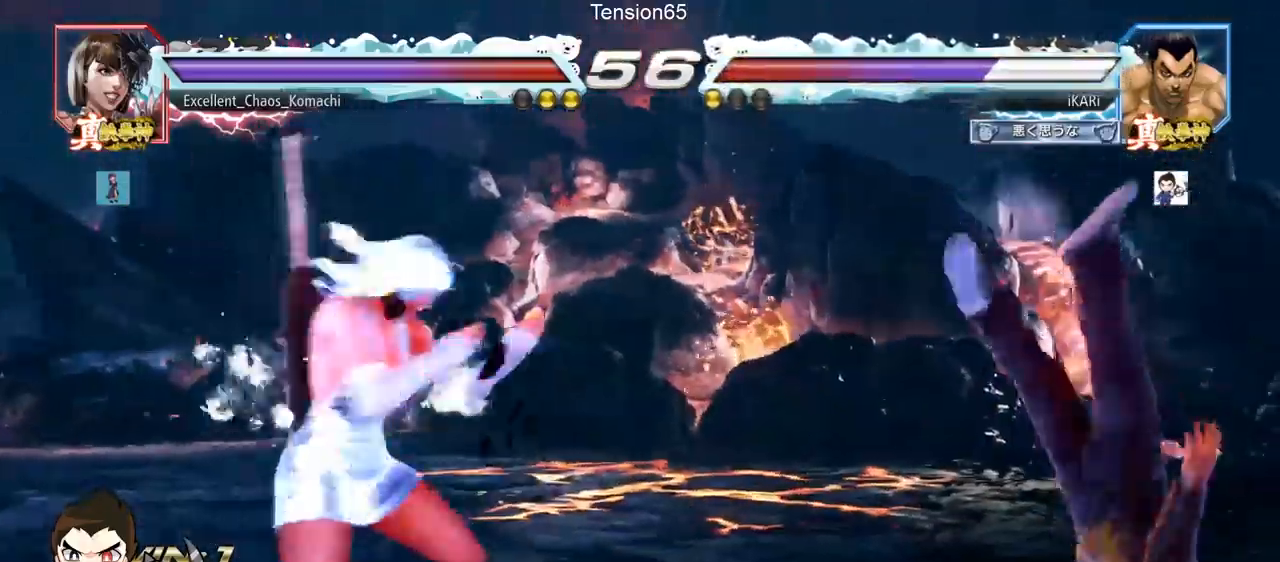
{"buttons": [], "left_stick": "center", "events": []}
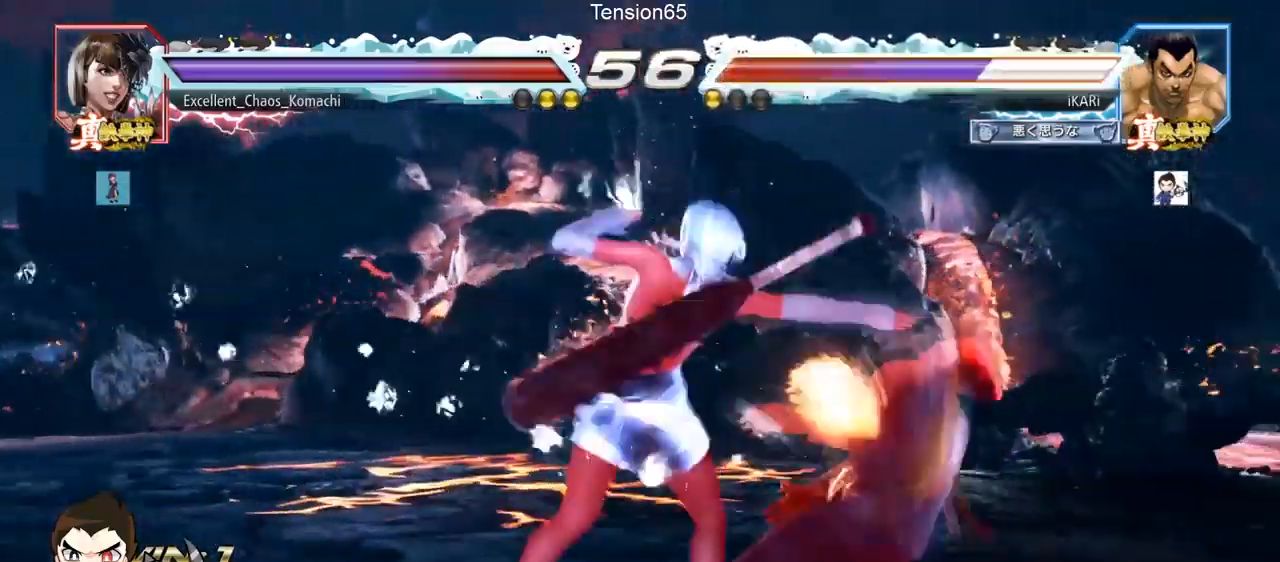
{"buttons": [], "left_stick": "center", "events": []}
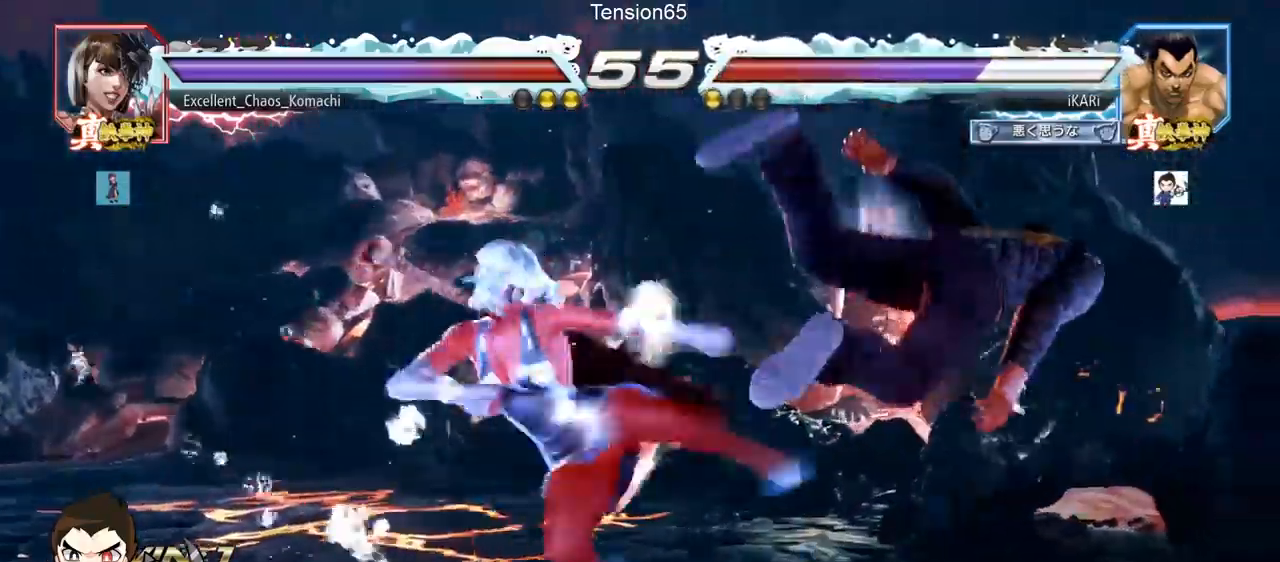
{"buttons": [], "left_stick": "center", "events": []}
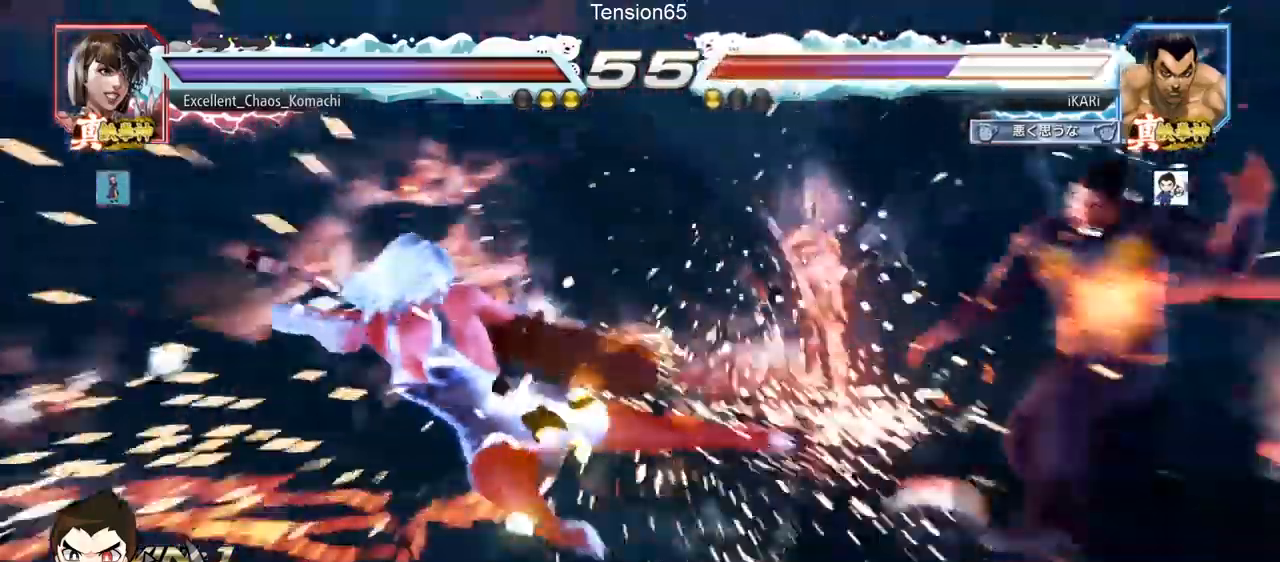
{"buttons": [], "left_stick": "center", "events": []}
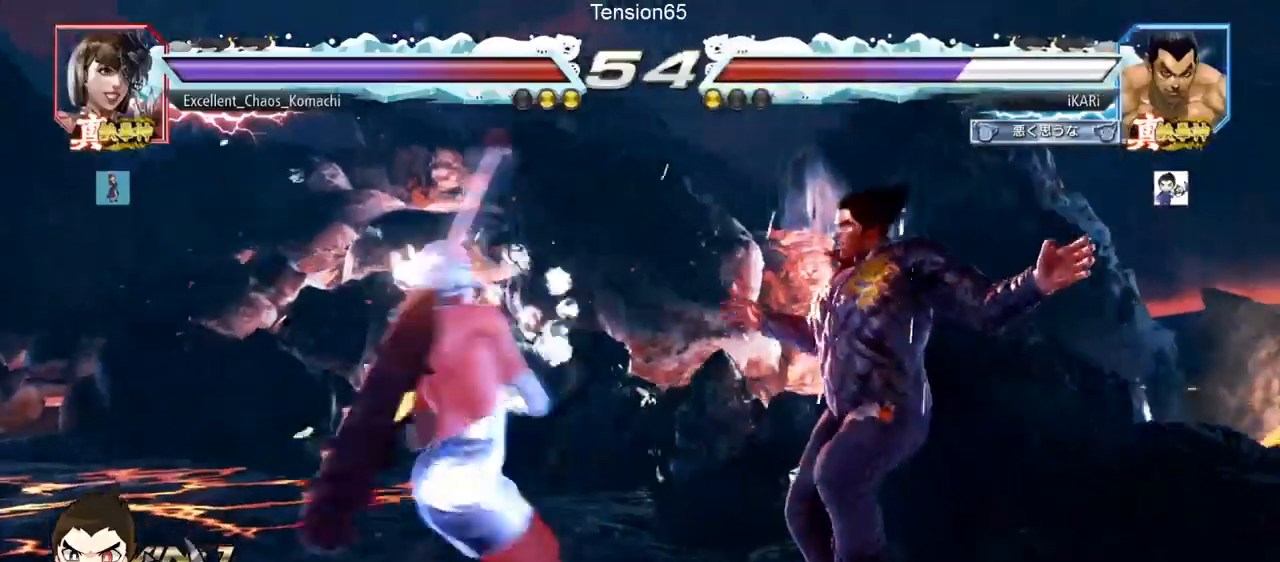
{"buttons": ["SQUARE", "TRIANGLE"], "left_stick": "center", "events": [[451, "TRIANGLE", "down"], [501, "SQUARE", "down"]]}
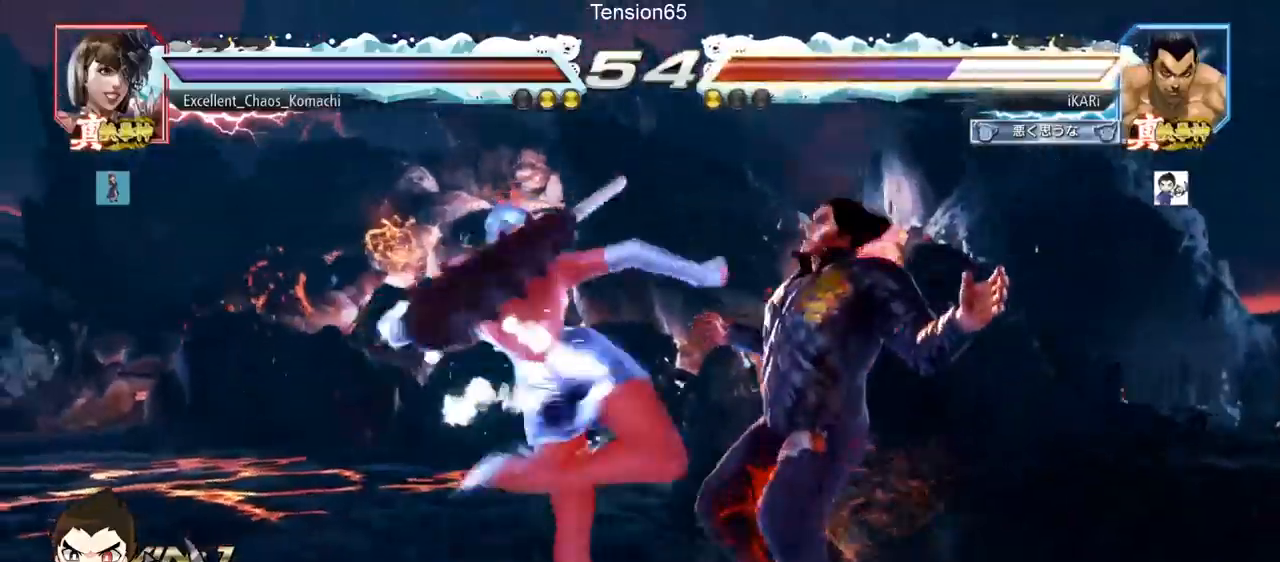
{"buttons": [], "left_stick": "right", "events": [[33, "TRIANGLE", "up"], [67, "SQUARE", "up"], [100, "TRIANGLE", "down"], [200, "SQUARE", "down"], [200, "TRIANGLE", "up"], [250, "TRIANGLE", "down"], [300, "SQUARE", "up"], [350, "TRIANGLE", "up"], [417, "left_stick", "right"]]}
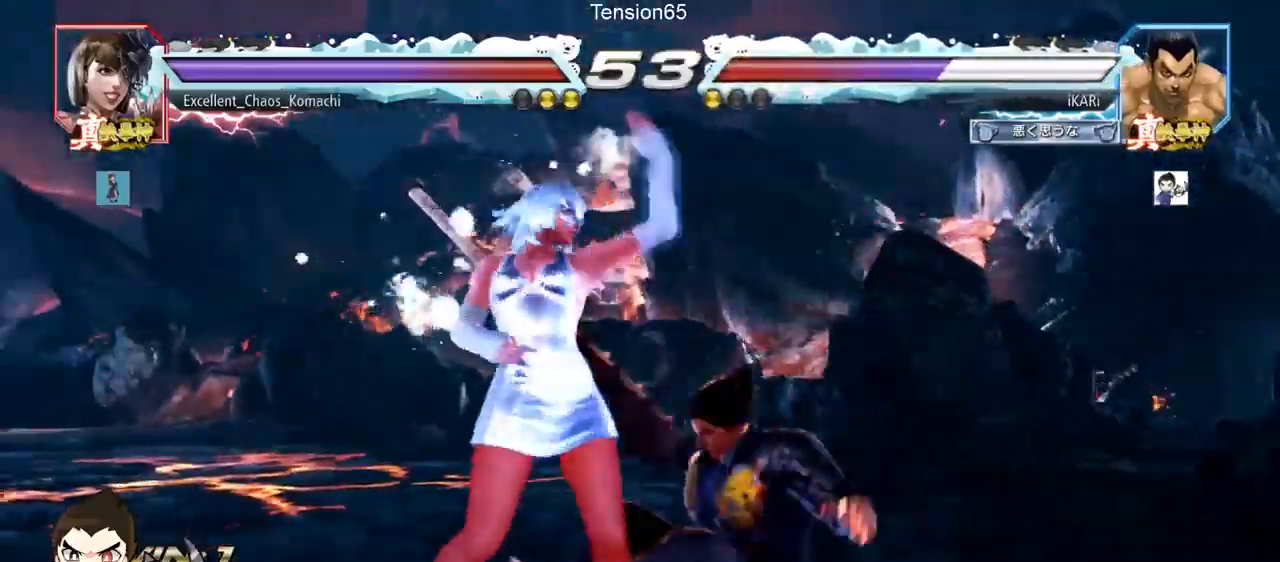
{"buttons": [], "left_stick": "right", "events": []}
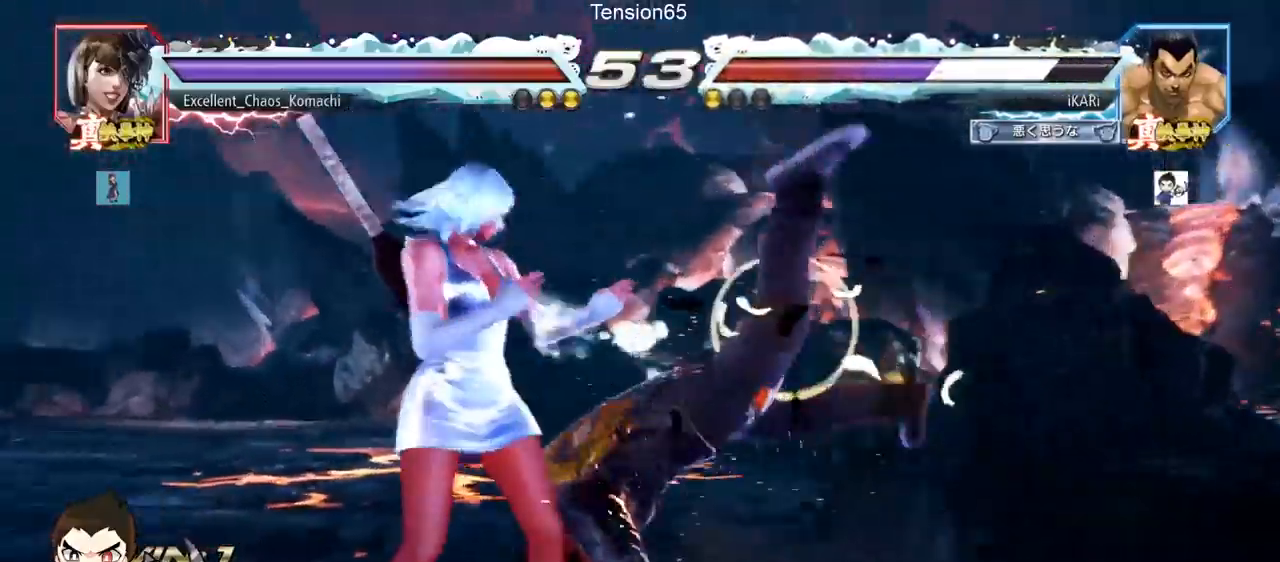
{"buttons": [], "left_stick": "right", "events": [[33, "left_stick", "center"], [217, "left_stick", "right"], [267, "left_stick", "center"], [333, "left_stick", "right"]]}
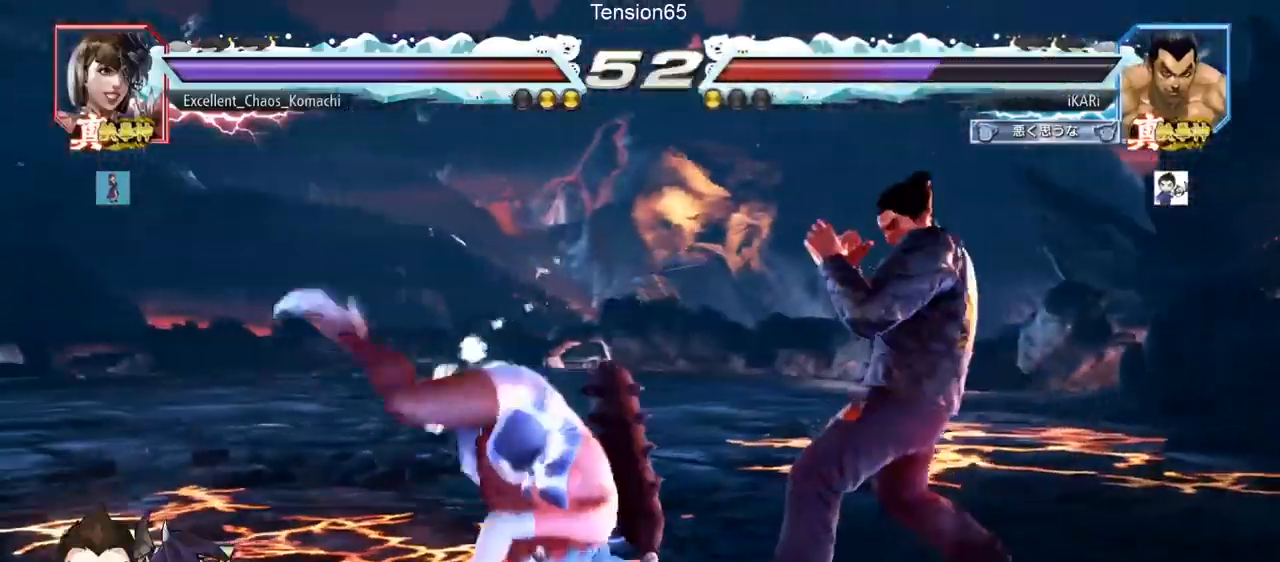
{"buttons": [], "left_stick": "center", "events": [[417, "left_stick", "center"]]}
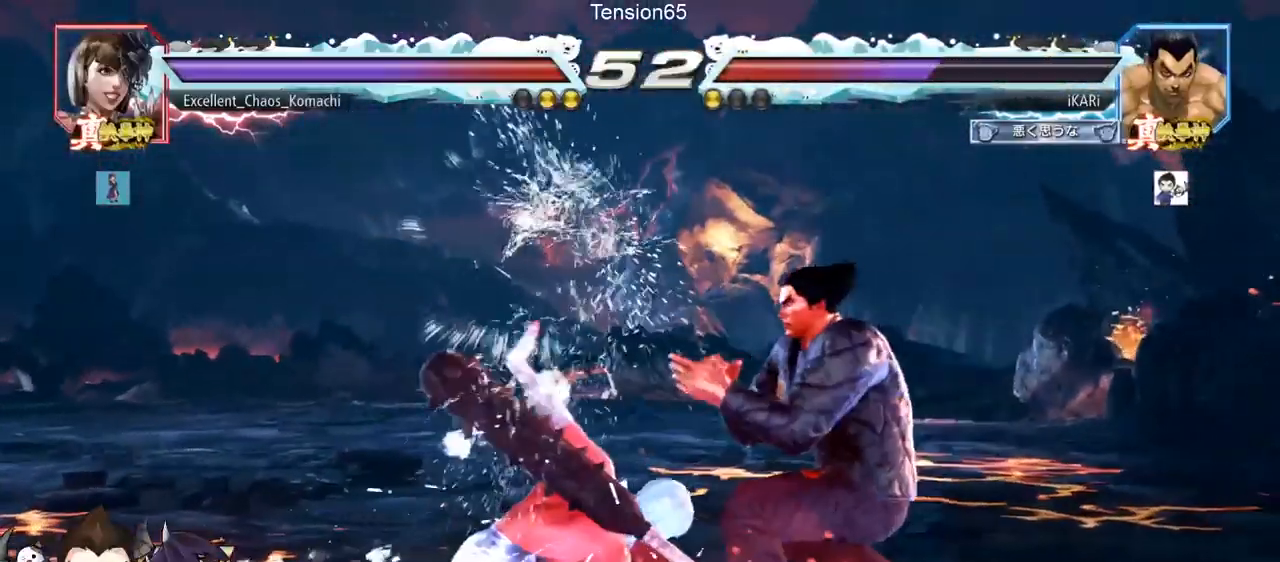
{"buttons": [], "left_stick": "up", "events": [[333, "left_stick", "up"]]}
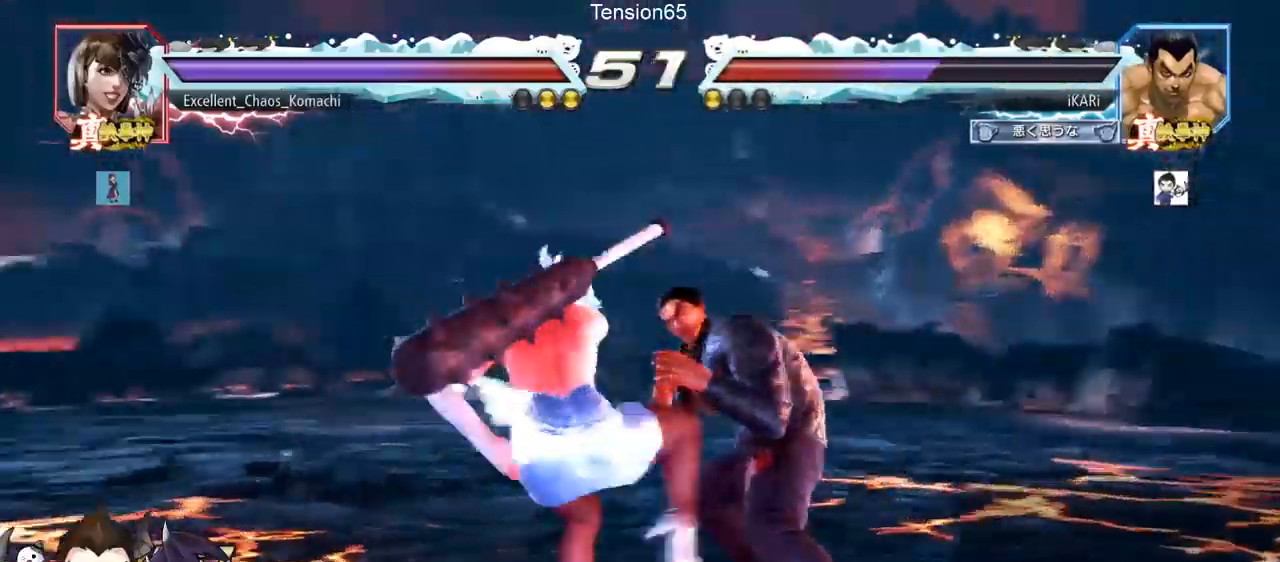
{"buttons": ["SQUARE"], "left_stick": "down-right", "events": [[84, "left_stick", "center"], [401, "left_stick", "right"], [451, "SQUARE", "down"], [467, "left_stick", "down-right"]]}
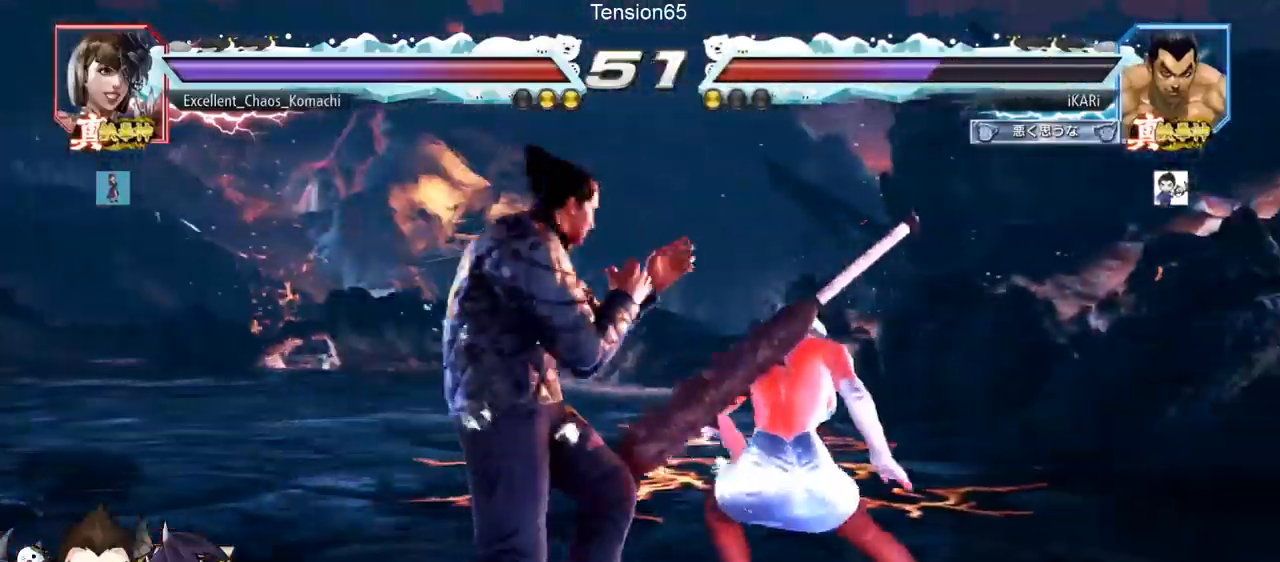
{"buttons": ["CIRCLE"], "left_stick": "center", "events": [[16, "SQUARE", "up"], [83, "TRIANGLE", "down"], [133, "TRIANGLE", "up"], [250, "CIRCLE", "down"], [250, "TRIANGLE", "down"], [250, "left_stick", "center"], [267, "TRIANGLE", "up"], [317, "CIRCLE", "up"], [333, "CROSS", "down"], [367, "CIRCLE", "down"], [367, "CROSS", "up"], [434, "CROSS", "down"], [484, "CROSS", "up"]]}
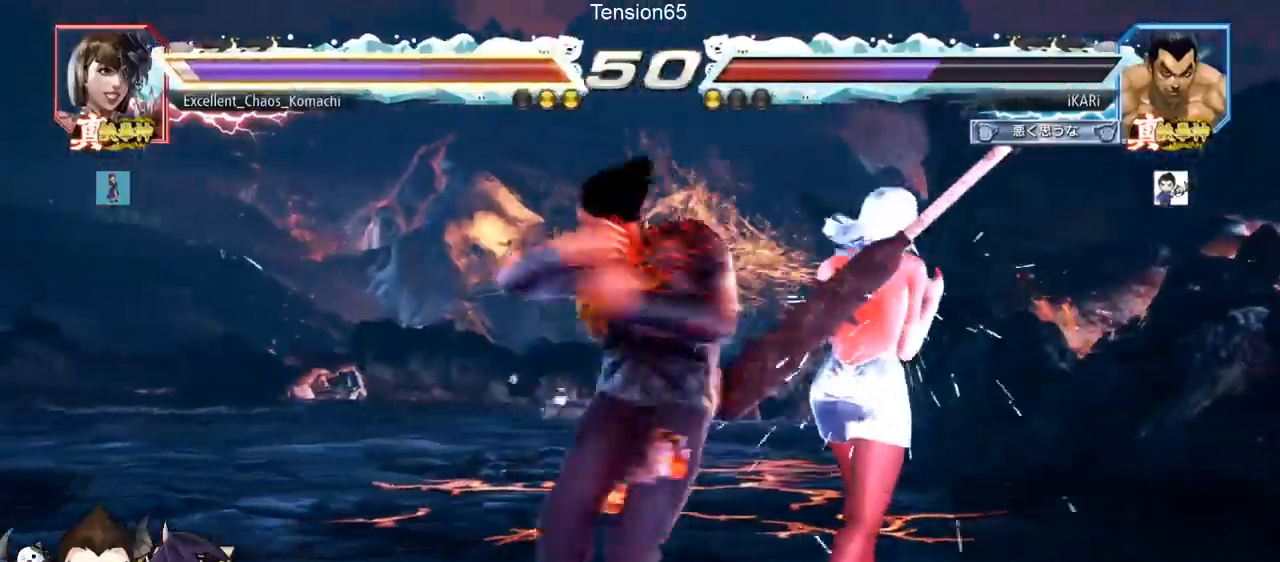
{"buttons": [], "left_stick": "center", "events": [[17, "CIRCLE", "up"], [34, "CROSS", "down"], [67, "CIRCLE", "down"], [100, "CROSS", "up"], [117, "CROSS", "down"], [184, "CIRCLE", "up"], [234, "CROSS", "up"]]}
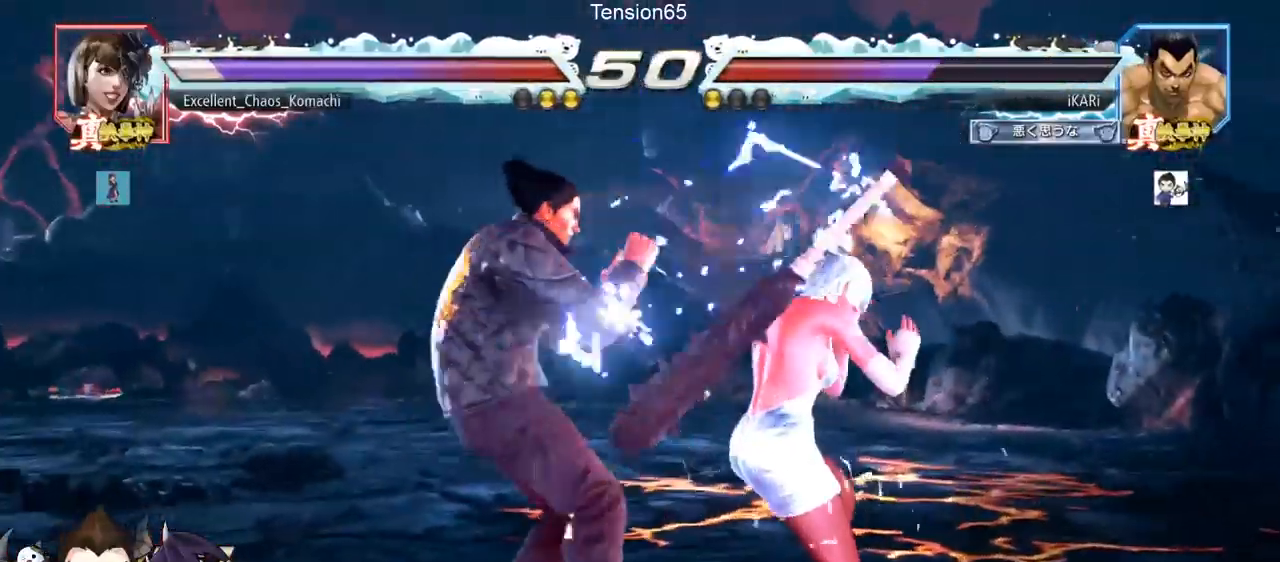
{"buttons": [], "left_stick": "center", "events": [[67, "CROSS", "down"], [67, "left_stick", "up-right"], [133, "CROSS", "up"], [150, "TRIANGLE", "down"], [200, "TRIANGLE", "up"], [250, "TRIANGLE", "down"], [250, "left_stick", "center"], [300, "TRIANGLE", "up"], [333, "SQUARE", "down"], [350, "CROSS", "down"], [400, "SQUARE", "up"], [417, "CROSS", "up"]]}
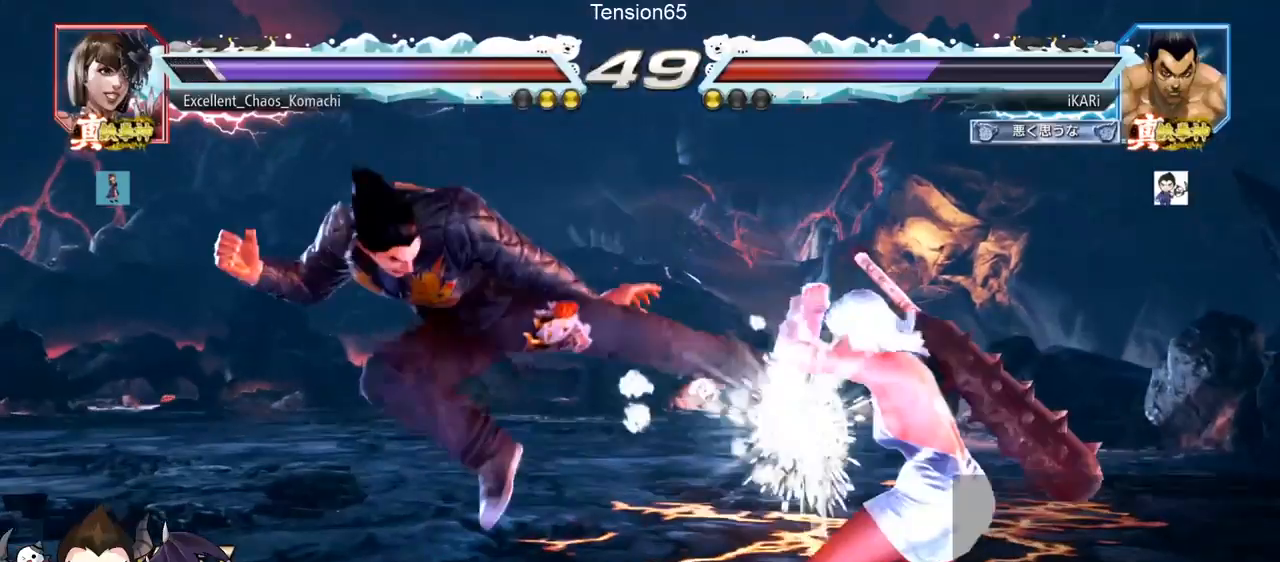
{"buttons": [], "left_stick": "down", "events": [[284, "left_stick", "down"]]}
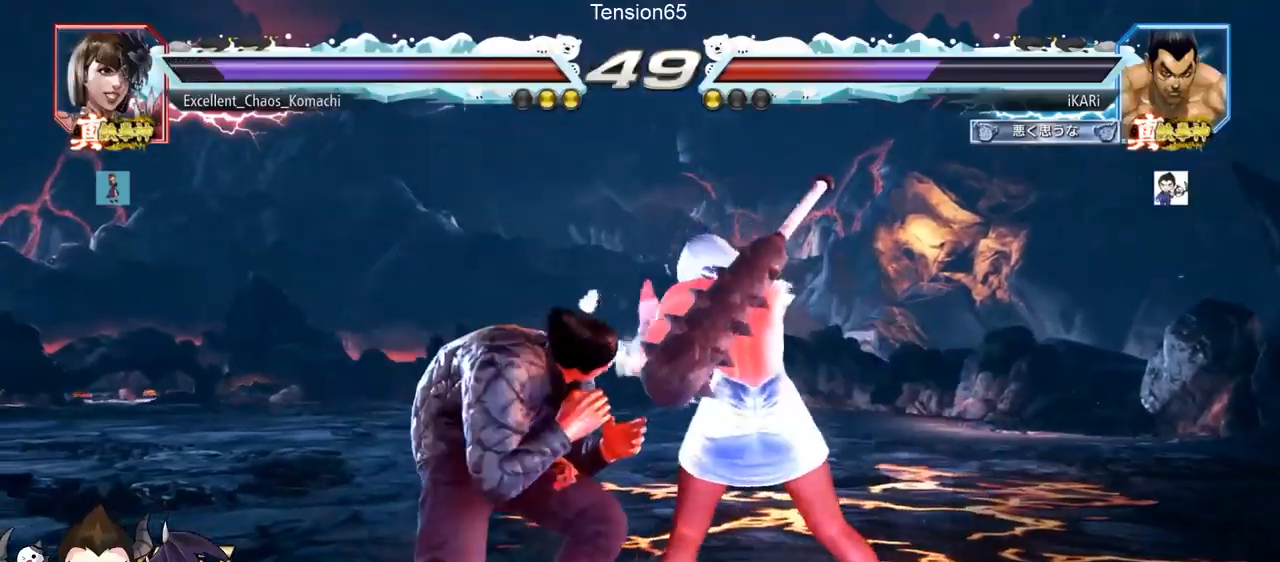
{"buttons": [], "left_stick": "center", "events": [[133, "SQUARE", "down"], [133, "left_stick", "center"], [183, "SQUARE", "up"]]}
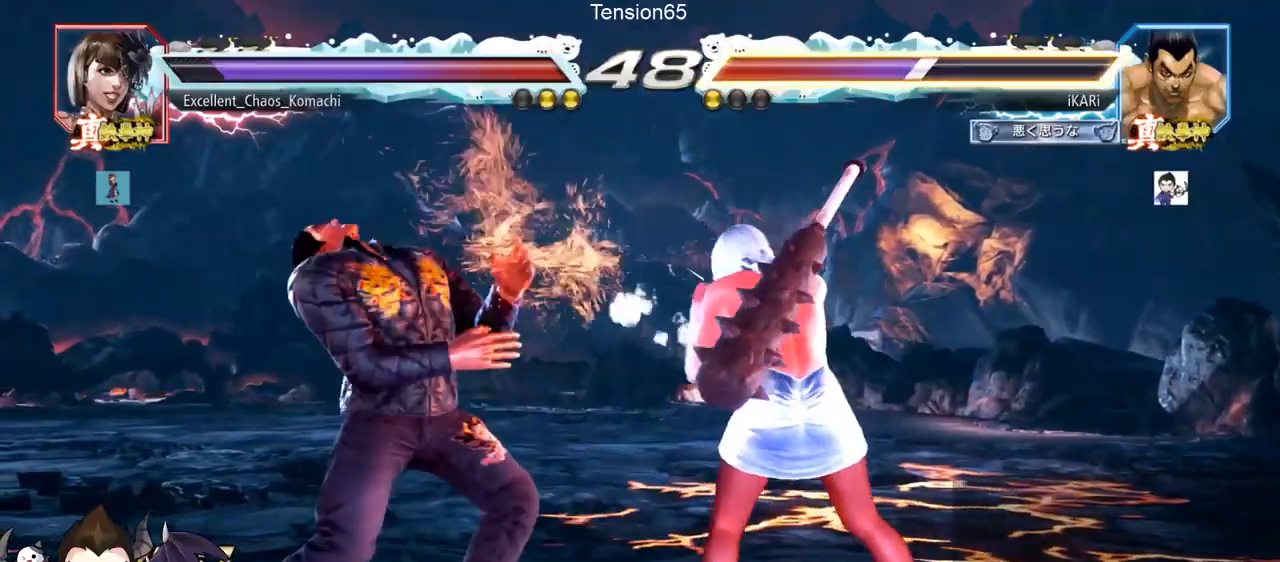
{"buttons": [], "left_stick": "down", "events": [[217, "left_stick", "down"]]}
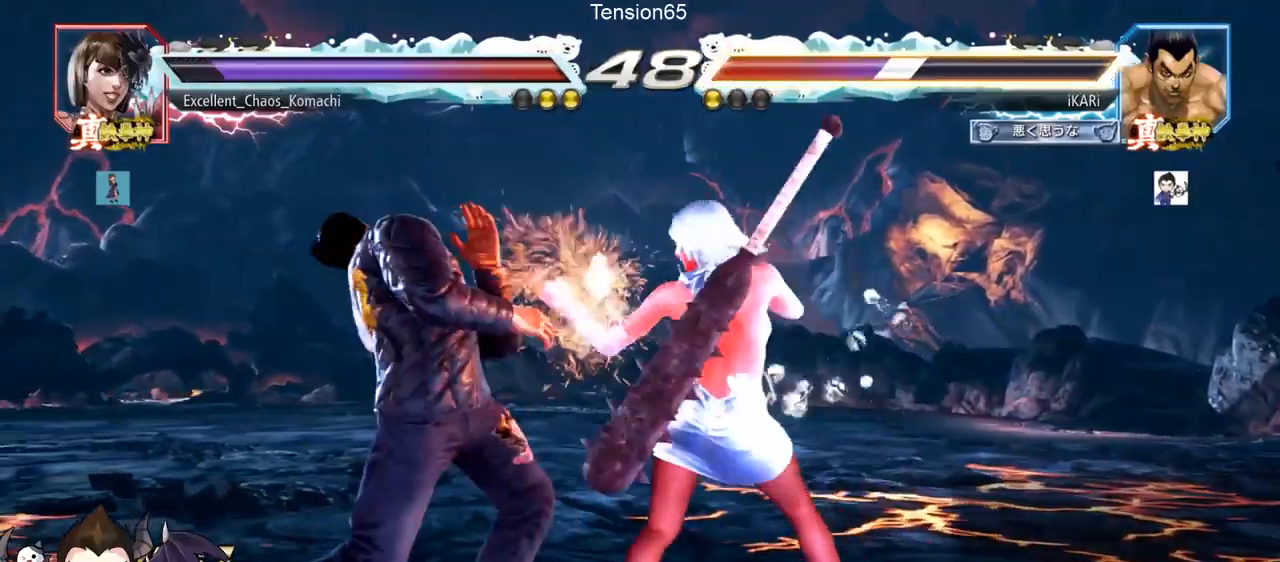
{"buttons": [], "left_stick": "left", "events": [[167, "left_stick", "left"], [434, "left_stick", "center"], [500, "left_stick", "left"]]}
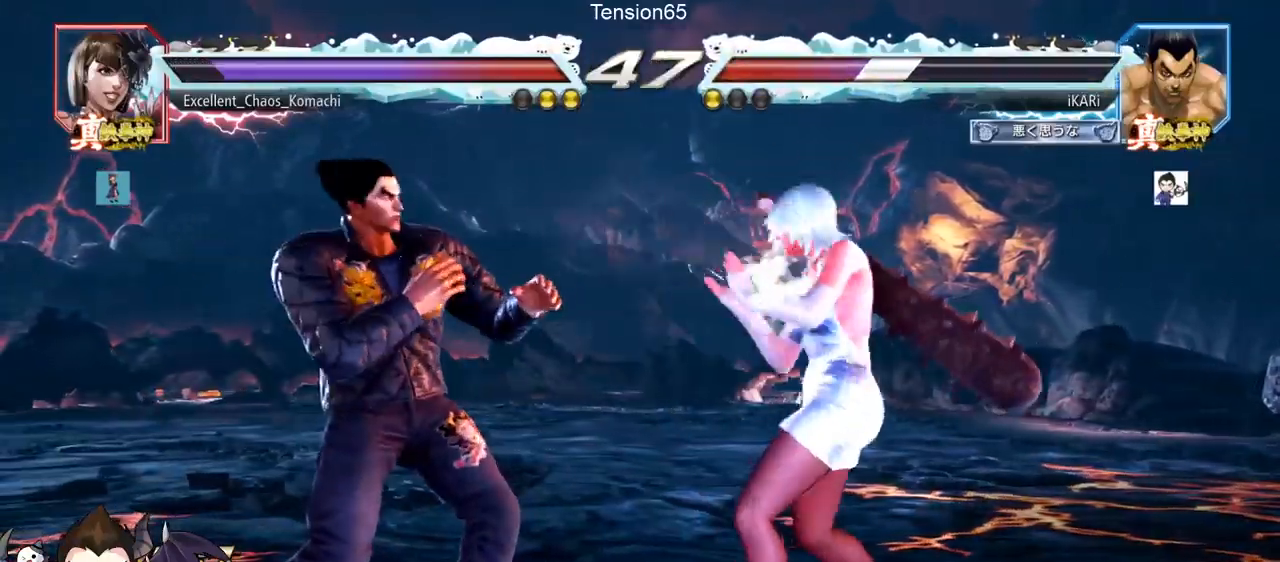
{"buttons": [], "left_stick": "left", "events": []}
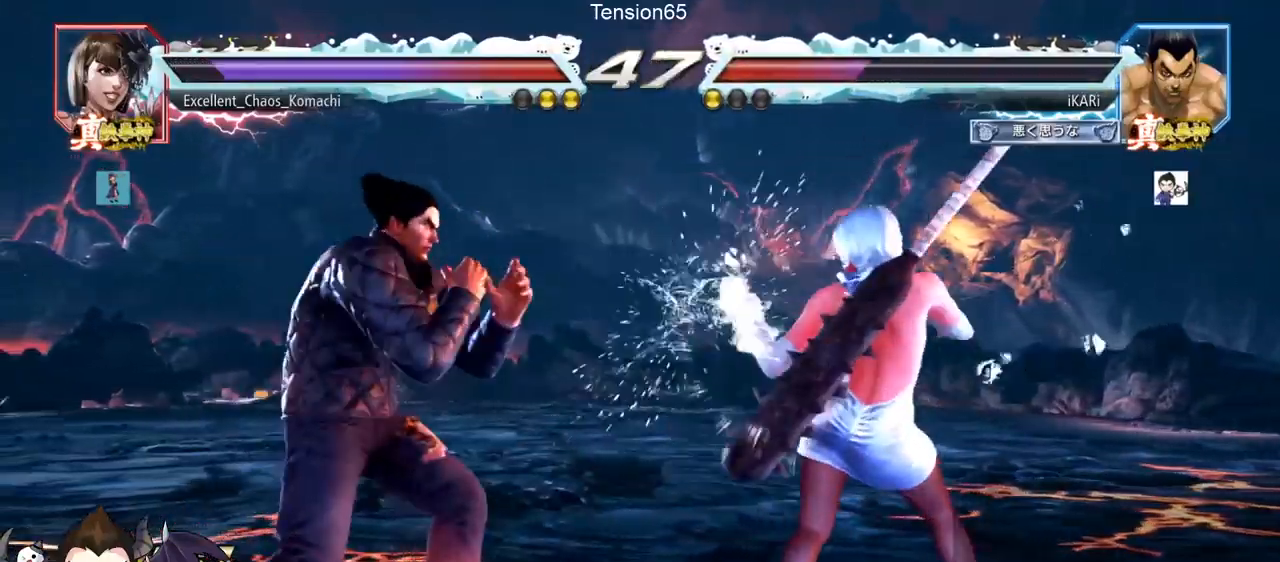
{"buttons": [], "left_stick": "center", "events": [[50, "left_stick", "center"], [100, "left_stick", "left"], [150, "left_stick", "center"], [217, "left_stick", "left"], [450, "left_stick", "center"]]}
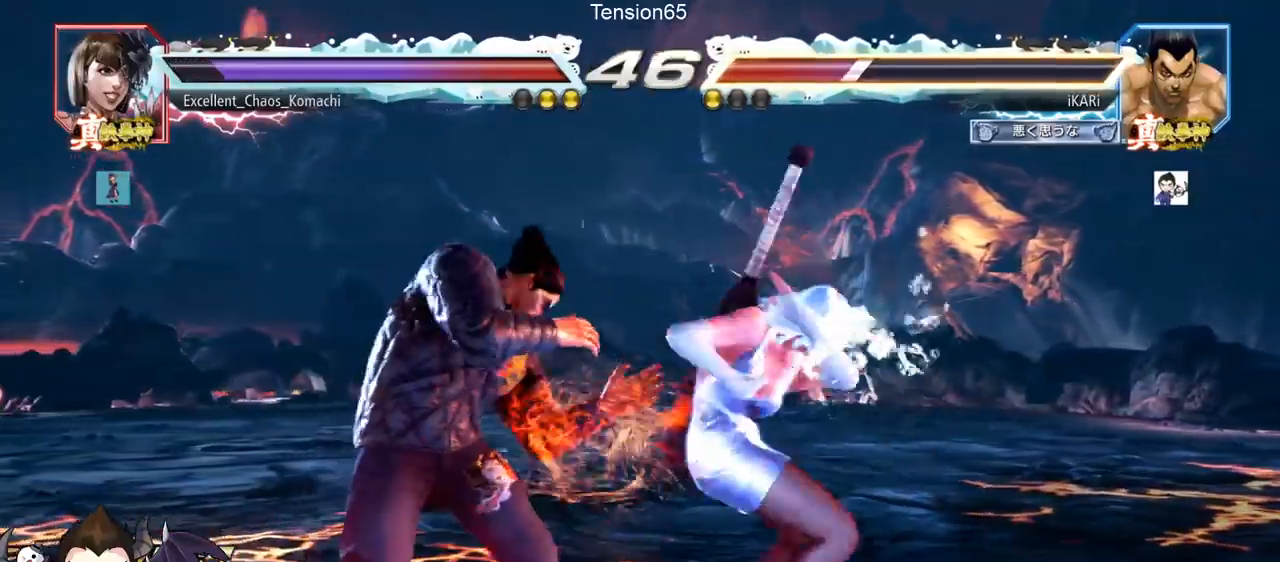
{"buttons": [], "left_stick": "down-left", "events": [[84, "left_stick", "left"], [201, "left_stick", "down"], [417, "left_stick", "down-left"]]}